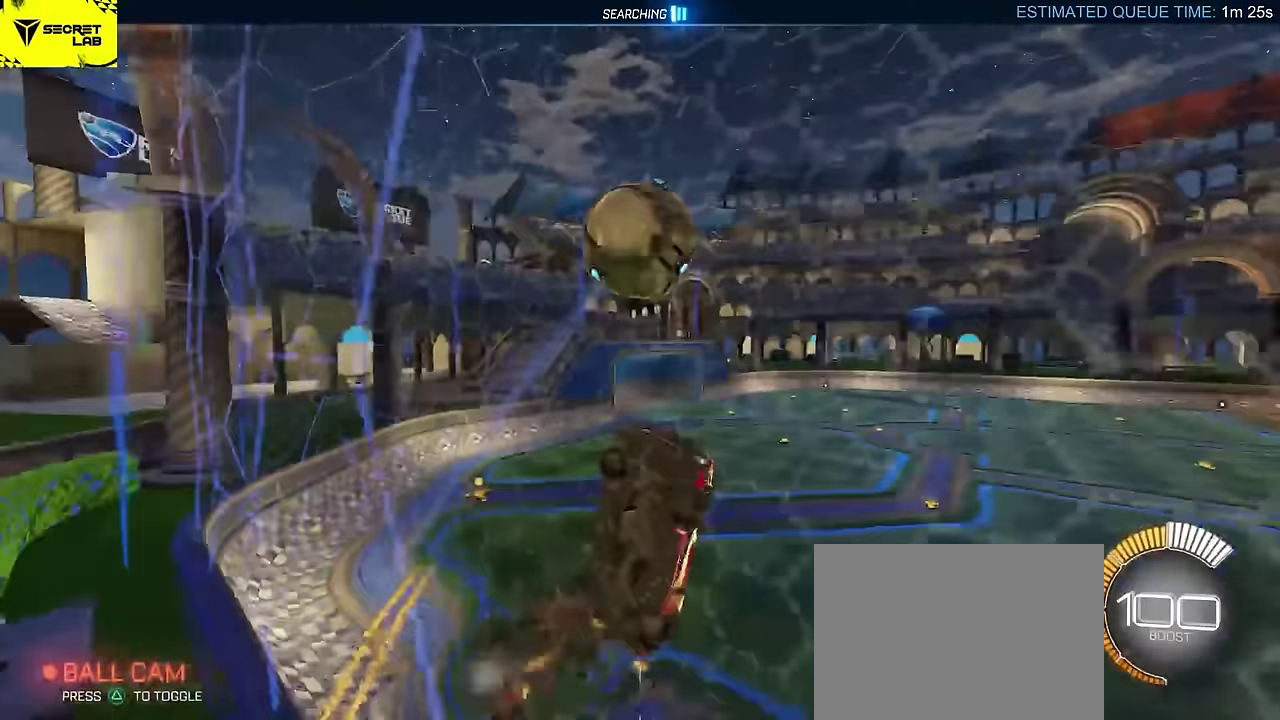
Gameplay with a controller (PlayStation layout); each line is a JSON object with the inputs held at the frame after it. "events" lists button and stick changes between this image and that frame as [ms after this image, input, new state], when the widget could be followed in between. Not read: L3 R1 R3 right_stick.
{"buttons": ["R2"], "left_stick": "up-right", "events": [[17, "CIRCLE", "down"], [33, "CROSS", "up"], [83, "CROSS", "down"], [100, "left_stick", "up"], [117, "L2", "down"], [217, "left_stick", "left"], [233, "CROSS", "up"], [383, "left_stick", "center"], [400, "L2", "up"], [450, "CIRCLE", "up"], [483, "left_stick", "up-right"]]}
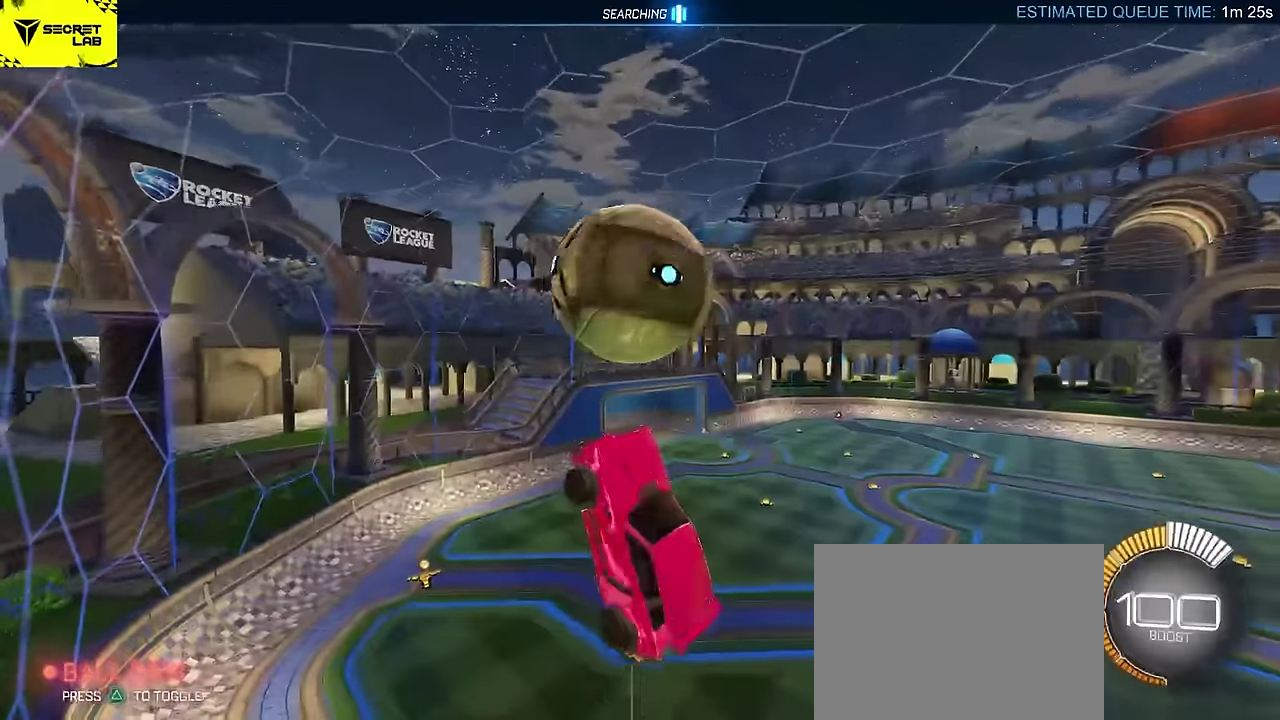
{"buttons": ["CIRCLE", "L2", "R2"], "left_stick": "up-right", "events": [[50, "left_stick", "up"], [67, "CIRCLE", "down"], [133, "left_stick", "up-left"], [200, "L2", "down"], [250, "left_stick", "right"], [450, "left_stick", "up-right"]]}
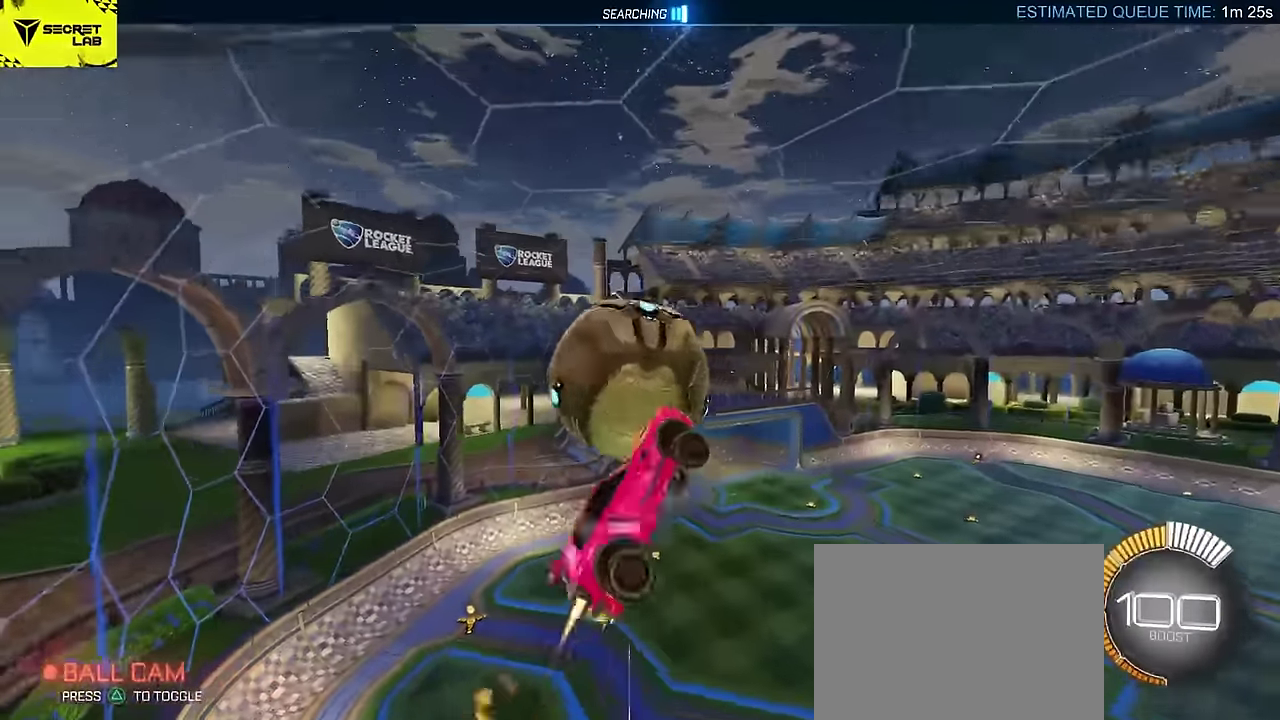
{"buttons": [], "left_stick": "right", "events": [[17, "left_stick", "up"], [83, "left_stick", "left"], [133, "left_stick", "down-left"], [217, "left_stick", "up-right"], [267, "L2", "up"], [267, "left_stick", "down"], [400, "left_stick", "down-right"], [450, "CIRCLE", "up"], [483, "left_stick", "right"], [500, "R2", "up"]]}
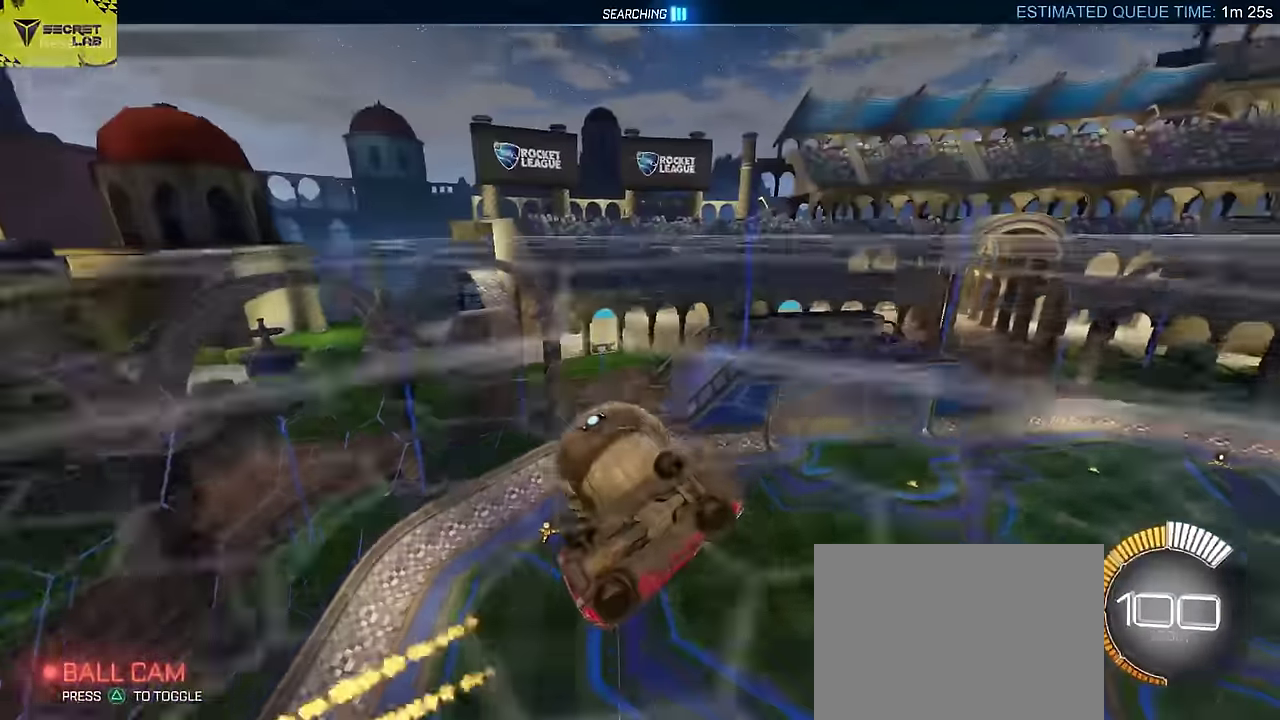
{"buttons": ["CIRCLE", "L2"], "left_stick": "down-left"}
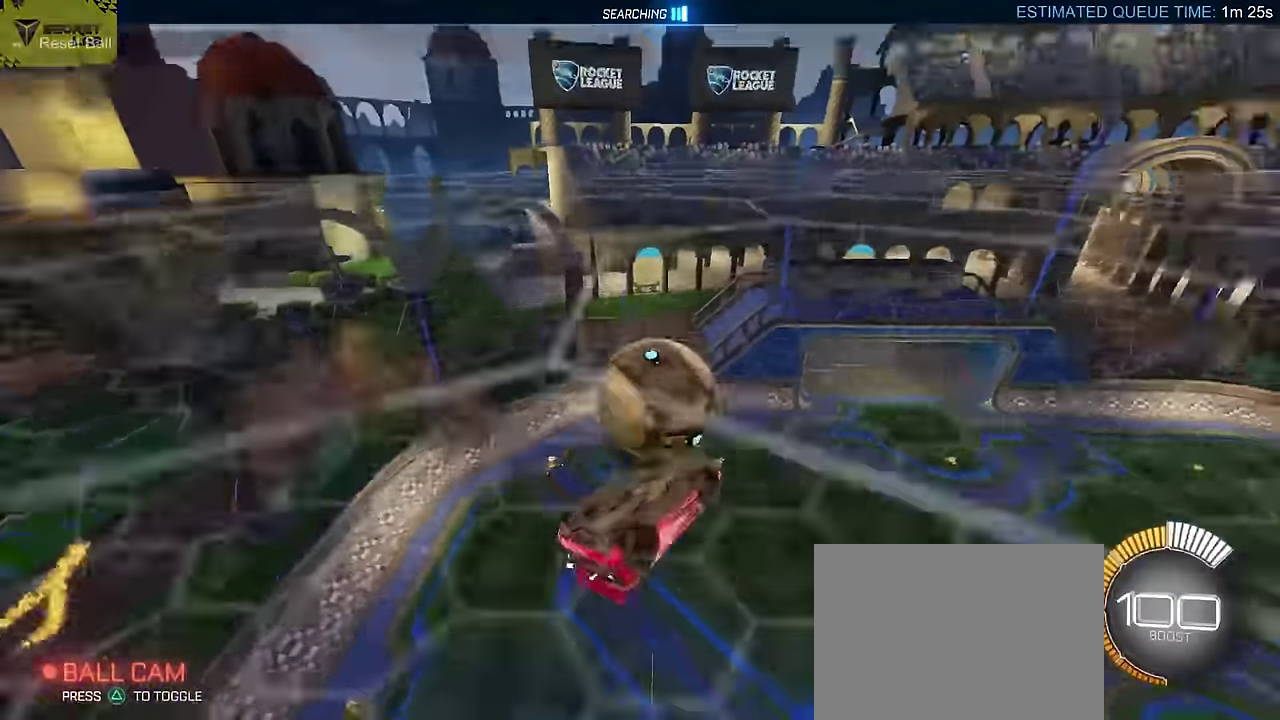
{"buttons": ["L2", "R2"], "left_stick": "center", "events": [[50, "L2", "up"], [100, "left_stick", "center"], [167, "left_stick", "up"], [200, "R2", "down"], [217, "CROSS", "down"], [250, "L2", "down"], [267, "left_stick", "down"], [400, "left_stick", "center"], [450, "CIRCLE", "up"], [450, "CROSS", "up"]]}
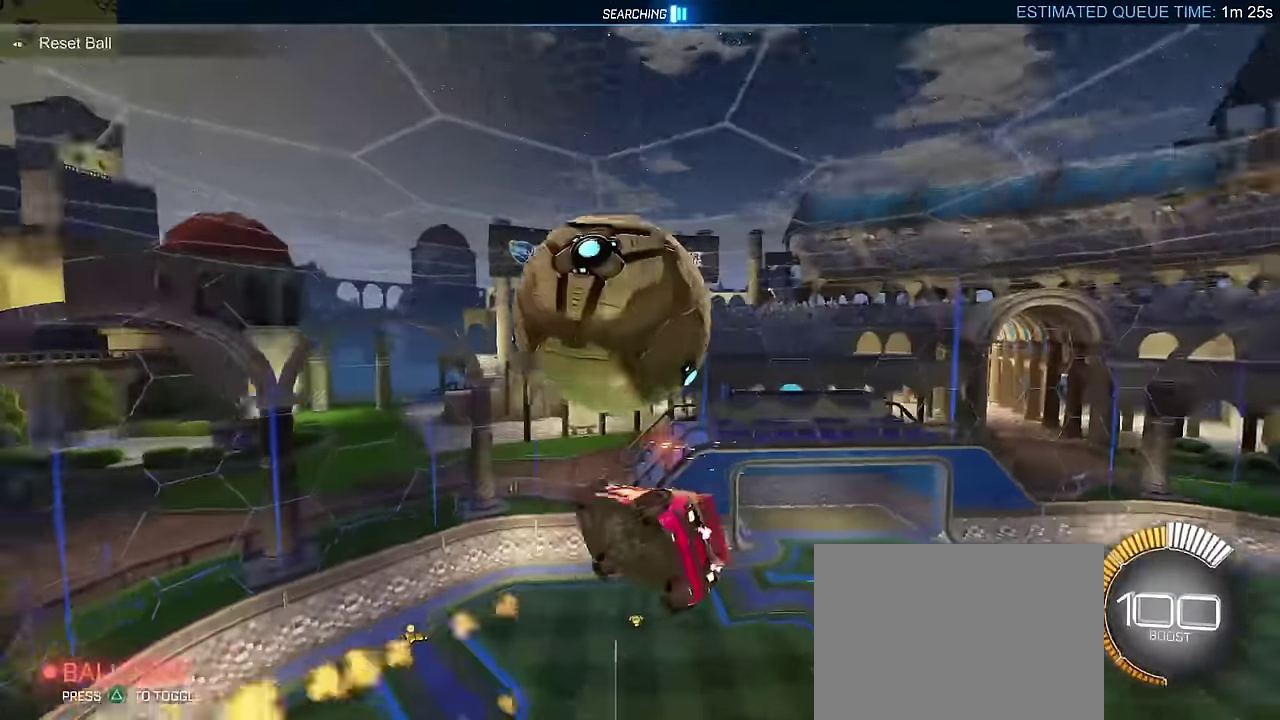
{"buttons": ["L2"], "left_stick": "down-right", "events": [[83, "left_stick", "down"], [117, "CIRCLE", "down"], [350, "left_stick", "down-right"], [400, "CIRCLE", "up"], [450, "R2", "up"]]}
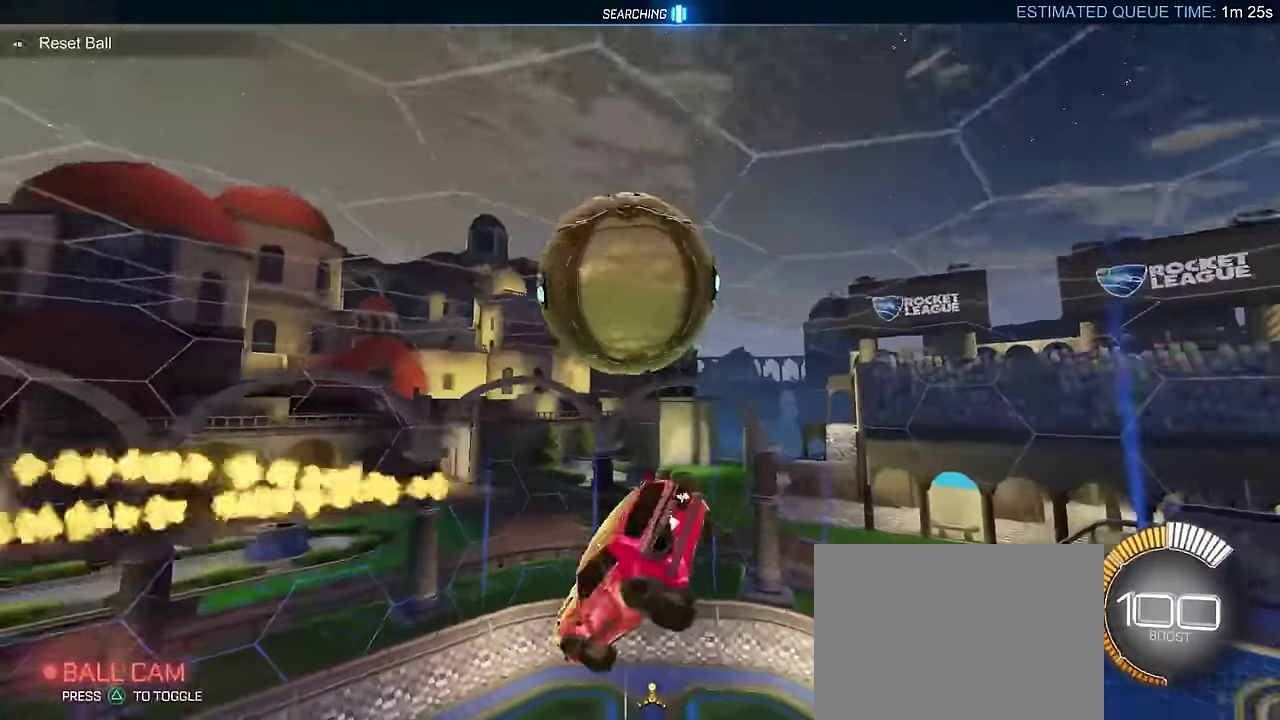
{"buttons": ["CIRCLE", "R2"], "left_stick": "up-right", "events": [[33, "L2", "up"], [117, "R2", "down"], [217, "CIRCLE", "down"], [233, "left_stick", "center"], [483, "left_stick", "up-right"]]}
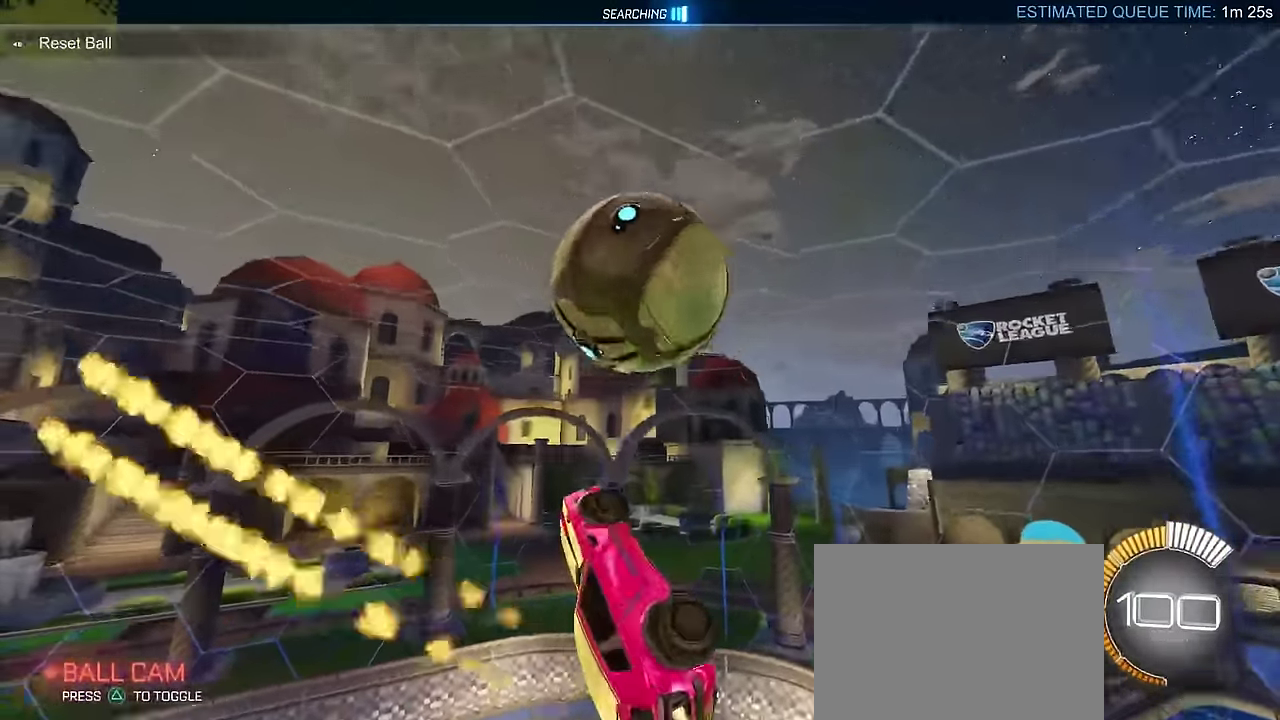
{"buttons": ["CIRCLE", "L2", "R2"], "left_stick": "up-right", "events": [[17, "left_stick", "up"], [317, "left_stick", "up-right"], [400, "L2", "down"]]}
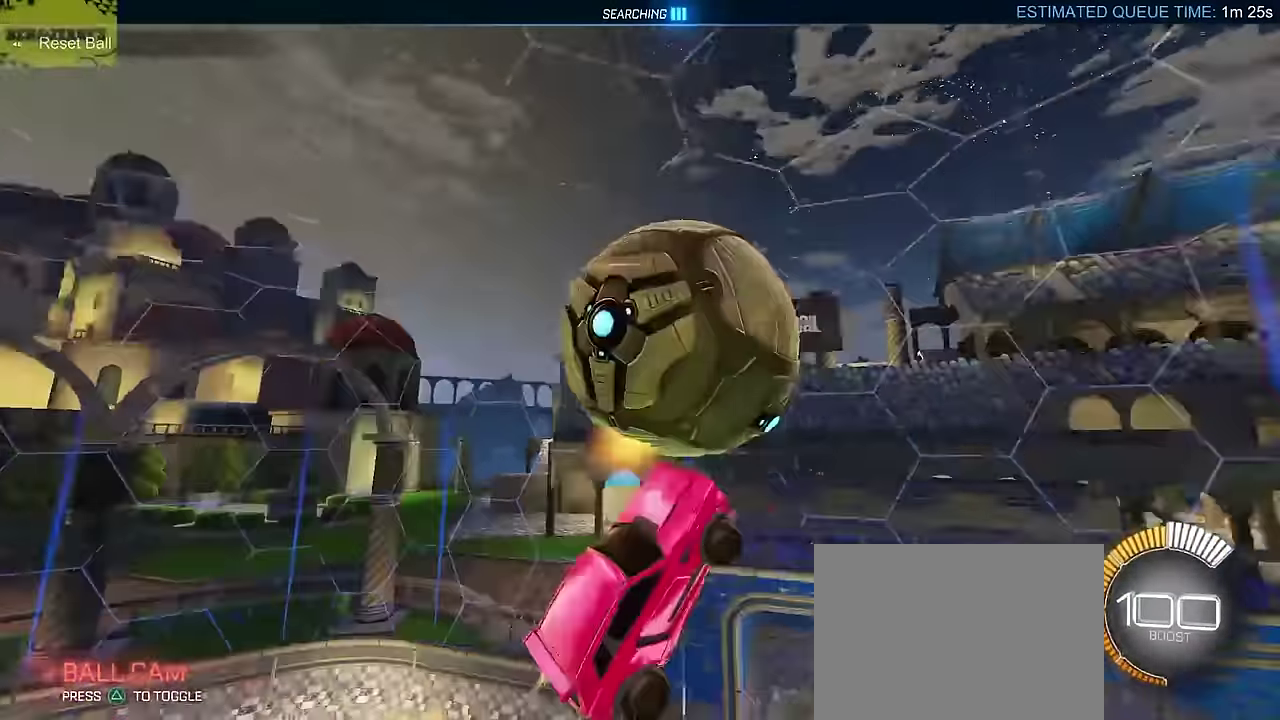
{"buttons": ["CIRCLE", "R2"], "left_stick": "up-right"}
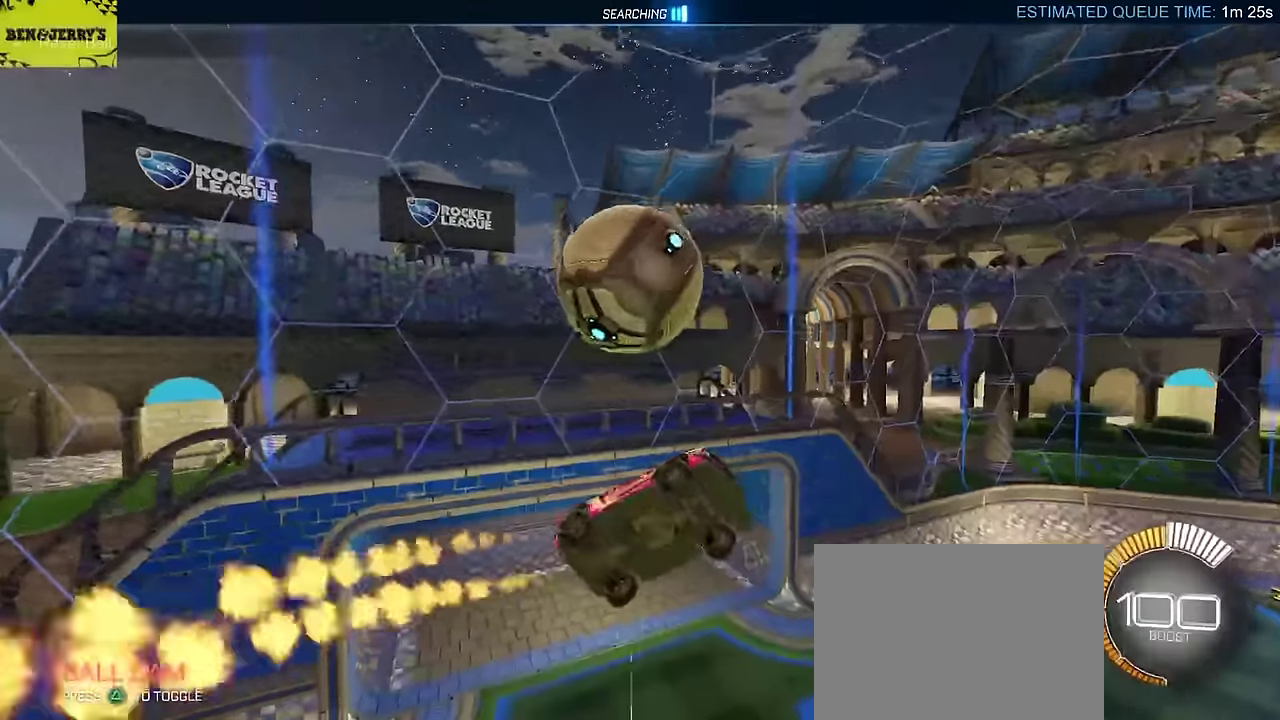
{"buttons": ["CIRCLE", "R2"], "left_stick": "down-left"}
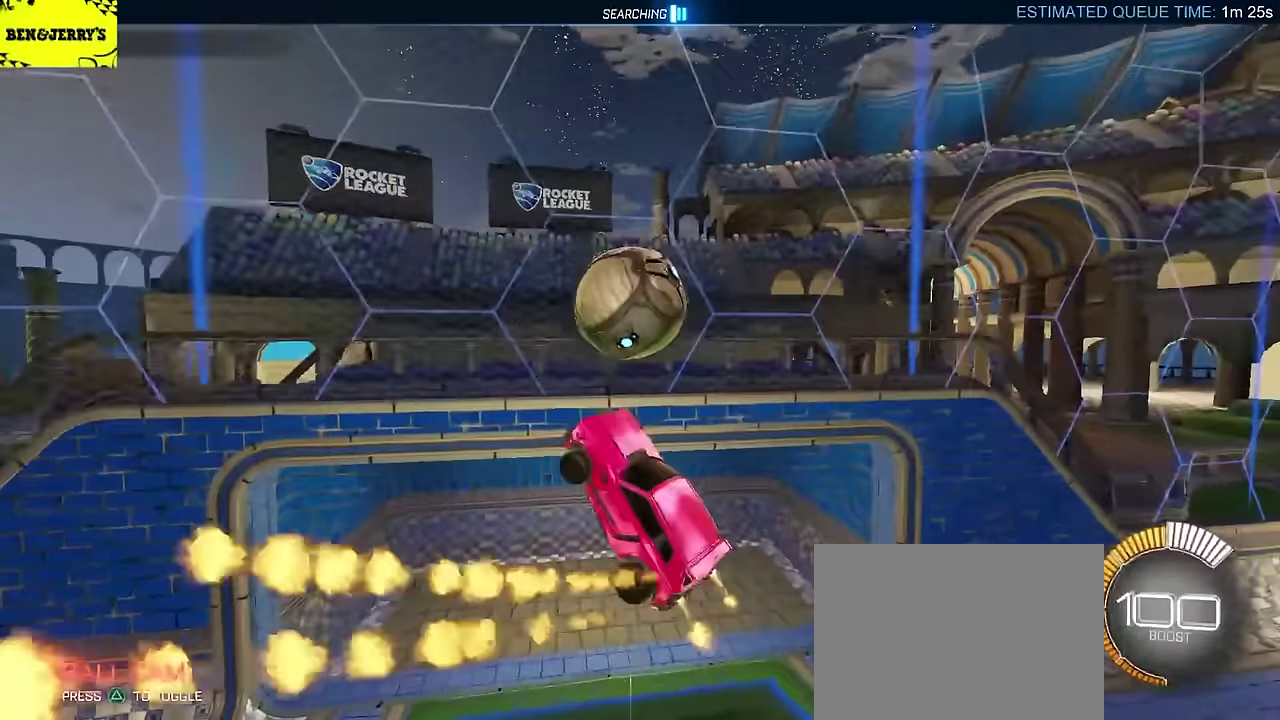
{"buttons": ["R2"], "left_stick": "up", "events": [[33, "CIRCLE", "up"], [150, "left_stick", "up"]]}
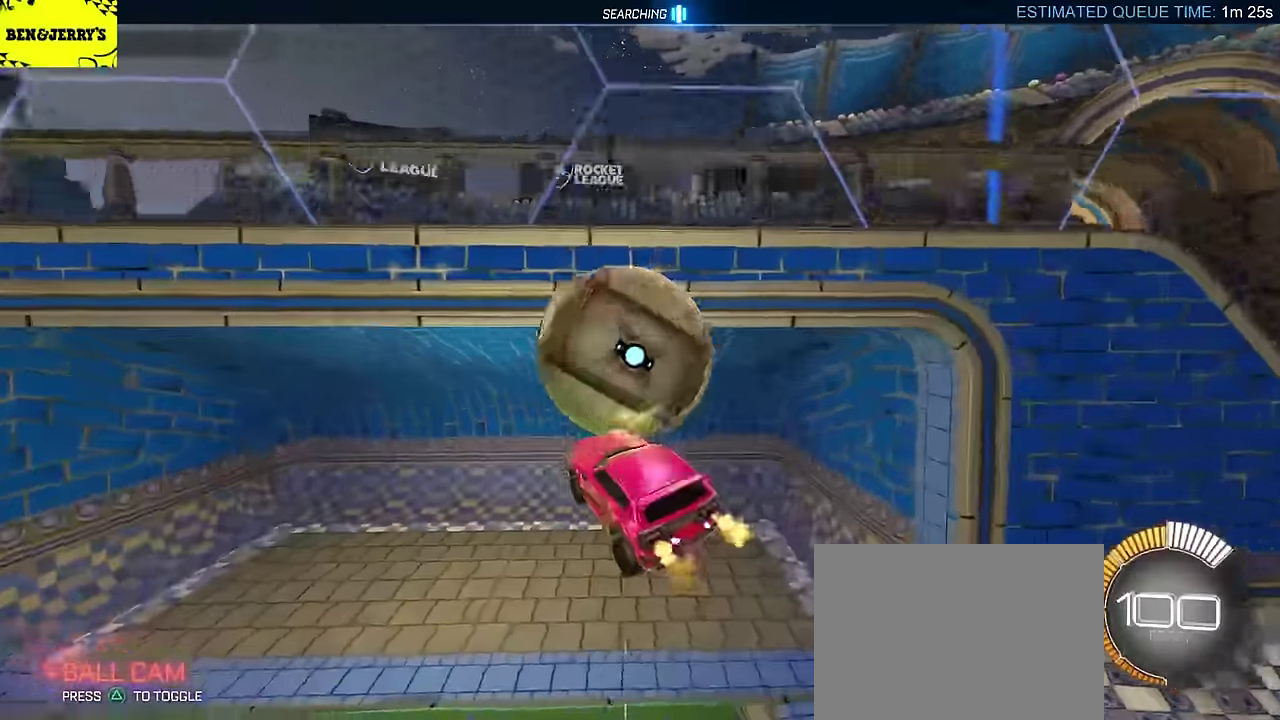
{"buttons": ["R2"], "left_stick": "left", "events": [[100, "left_stick", "center"], [250, "left_stick", "up-left"], [417, "left_stick", "left"]]}
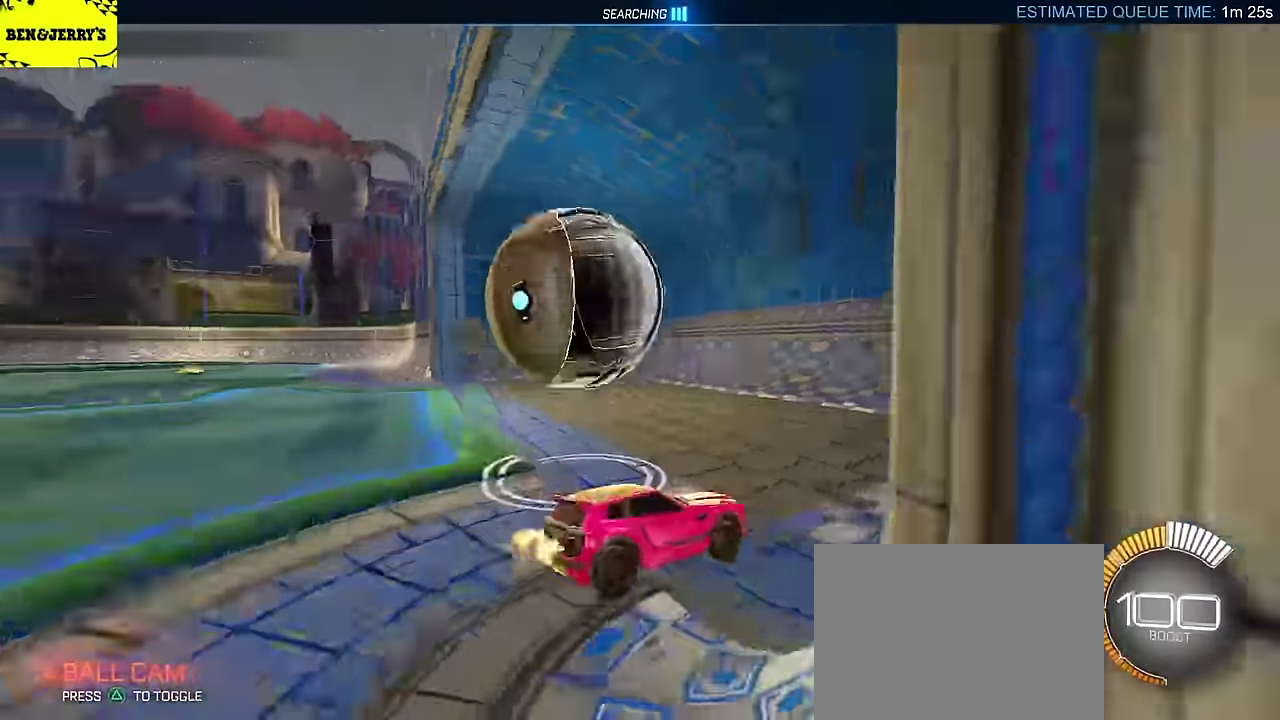
{"buttons": ["R2"], "left_stick": "down-right", "events": [[50, "CROSS", "down"], [117, "left_stick", "down-left"], [183, "CROSS", "up"], [183, "left_stick", "up-right"], [200, "L2", "down"], [233, "CROSS", "down"], [300, "left_stick", "down-left"], [317, "L2", "up"], [367, "left_stick", "down"], [483, "left_stick", "down-right"], [500, "CROSS", "up"]]}
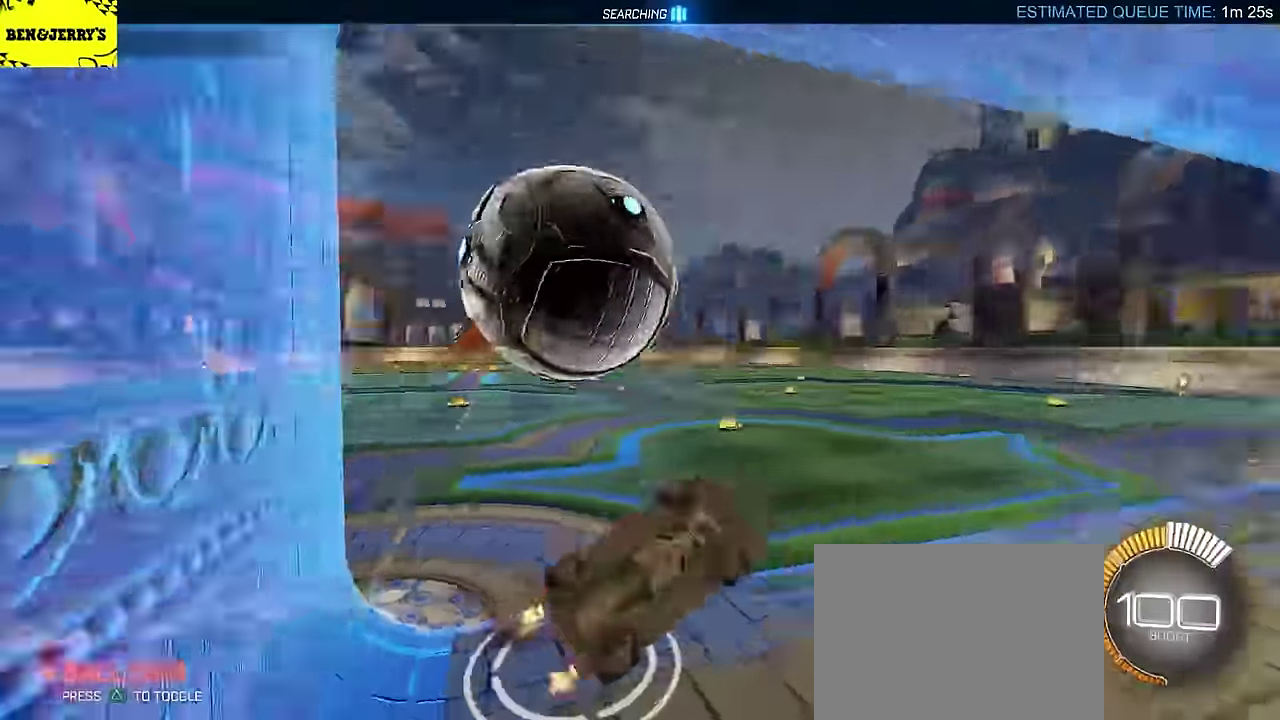
{"buttons": ["R2"], "left_stick": "center", "events": [[117, "left_stick", "center"]]}
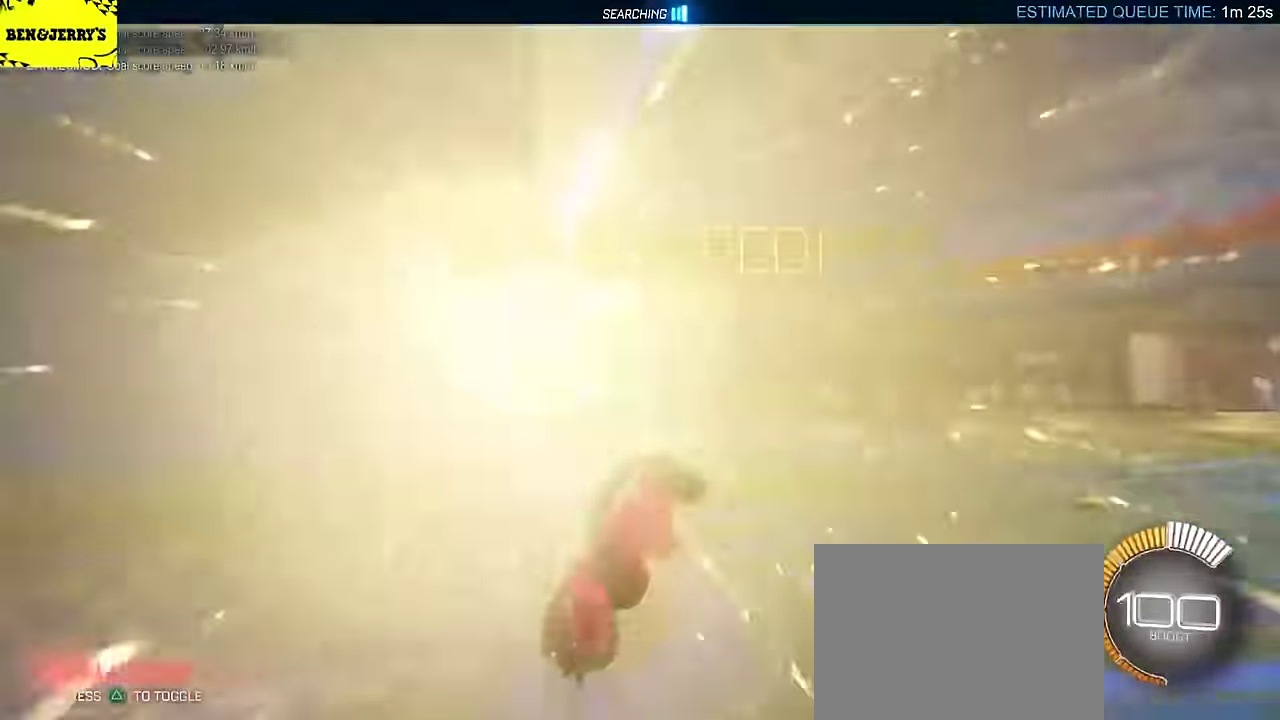
{"buttons": ["R2"], "left_stick": "center", "events": [[67, "DPAD_LEFT", "down"], [150, "L2", "down"], [183, "DPAD_LEFT", "up"], [183, "DPAD_UP", "down"], [183, "TRIANGLE", "down"], [250, "TRIANGLE", "up"], [317, "DPAD_UP", "up"], [317, "R2", "up"], [450, "L2", "up"], [483, "R2", "down"]]}
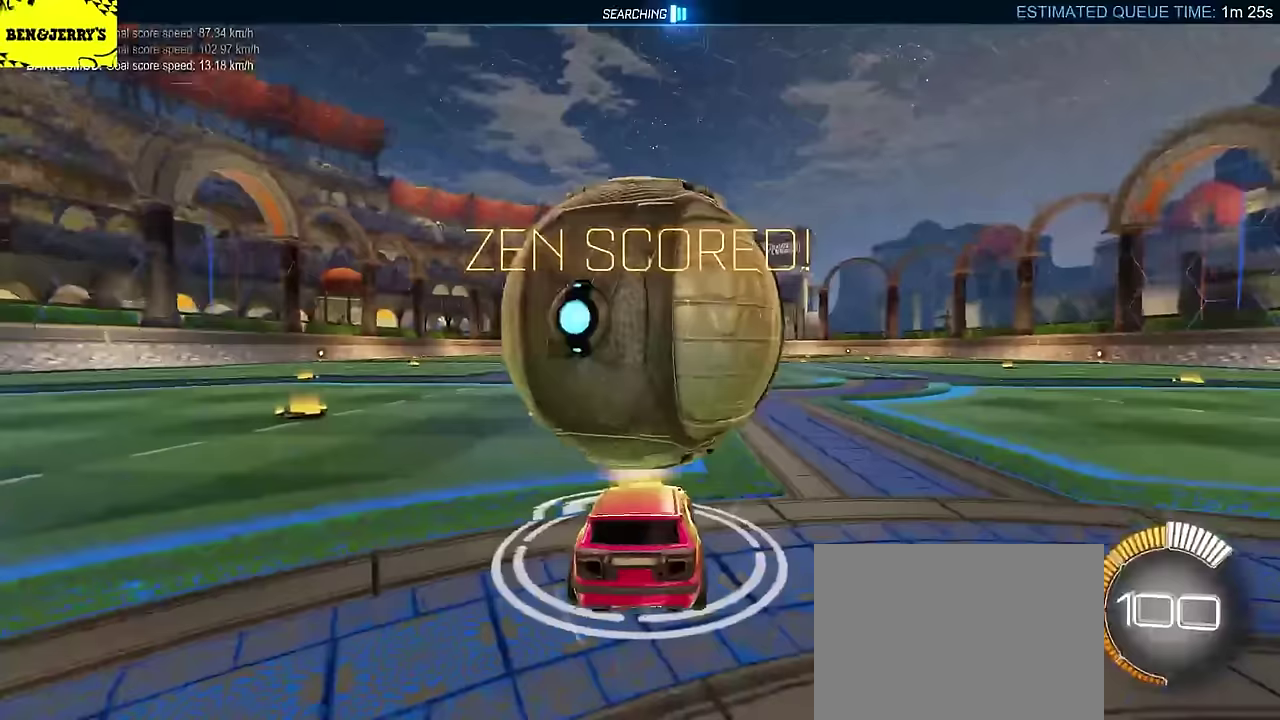
{"buttons": ["TRIANGLE", "L2"], "left_stick": "down-right", "events": [[50, "CROSS", "down"], [83, "left_stick", "down"], [233, "CROSS", "up"], [250, "left_stick", "center"], [300, "CROSS", "down"], [317, "left_stick", "down"], [383, "R2", "up"], [433, "TRIANGLE", "down"], [467, "left_stick", "down-right"], [500, "CROSS", "up"], [500, "L2", "down"]]}
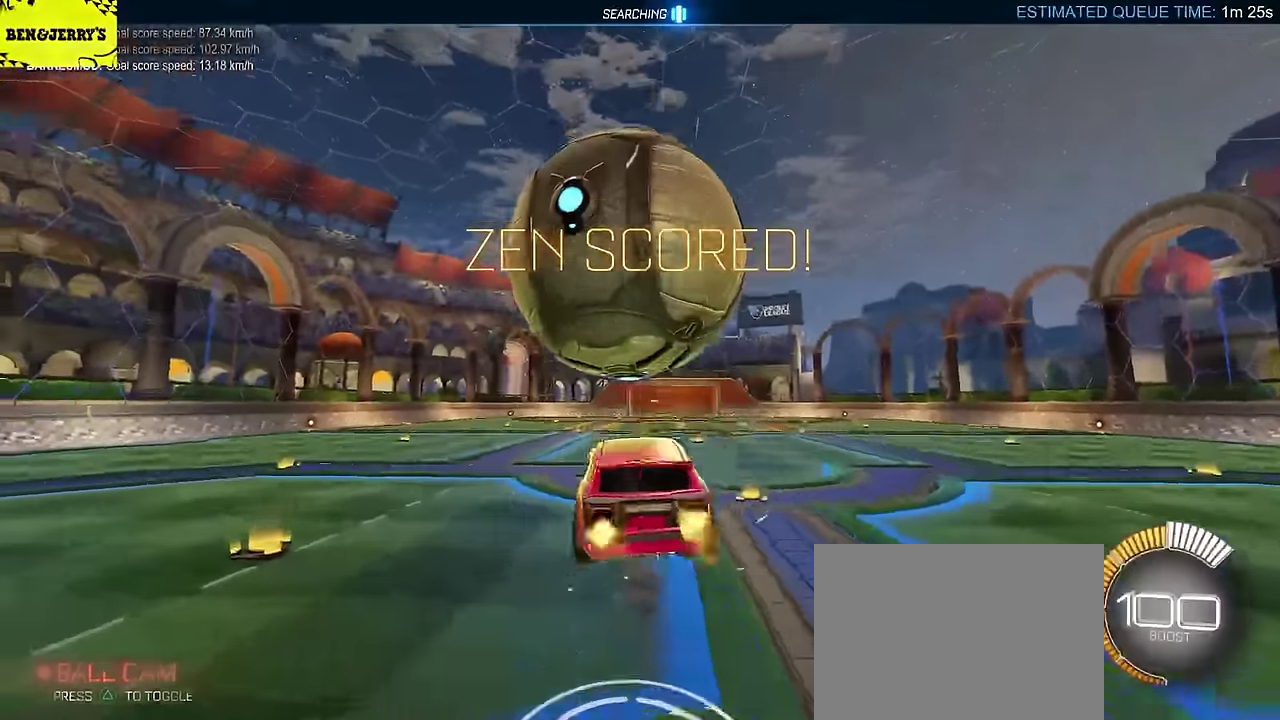
{"buttons": ["CIRCLE", "L2", "R2"], "left_stick": "up-left", "events": [[100, "TRIANGLE", "up"], [117, "CIRCLE", "down"], [117, "R2", "down"], [200, "left_stick", "center"], [283, "left_stick", "up"], [433, "left_stick", "up-left"]]}
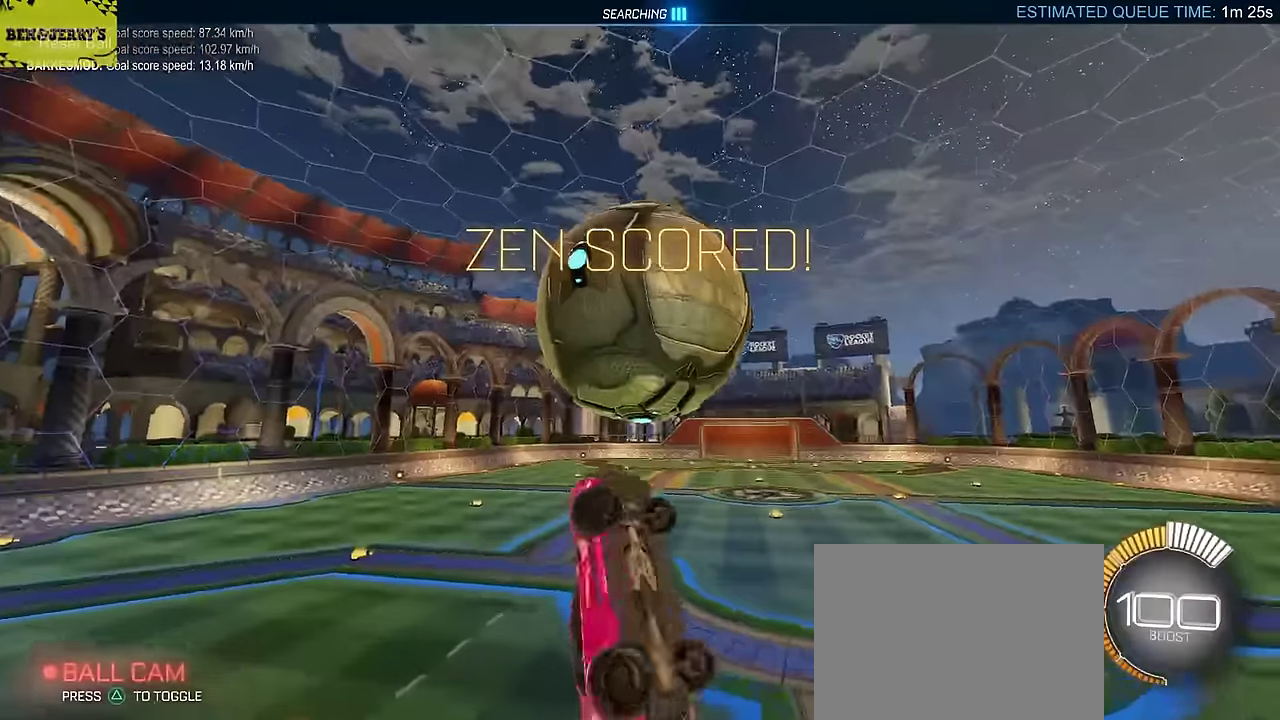
{"buttons": ["CIRCLE", "L2"], "left_stick": "up-right", "events": [[150, "R2", "up"], [150, "left_stick", "down-right"], [217, "CIRCLE", "up"], [417, "CIRCLE", "down"], [417, "left_stick", "right"], [467, "left_stick", "up-right"]]}
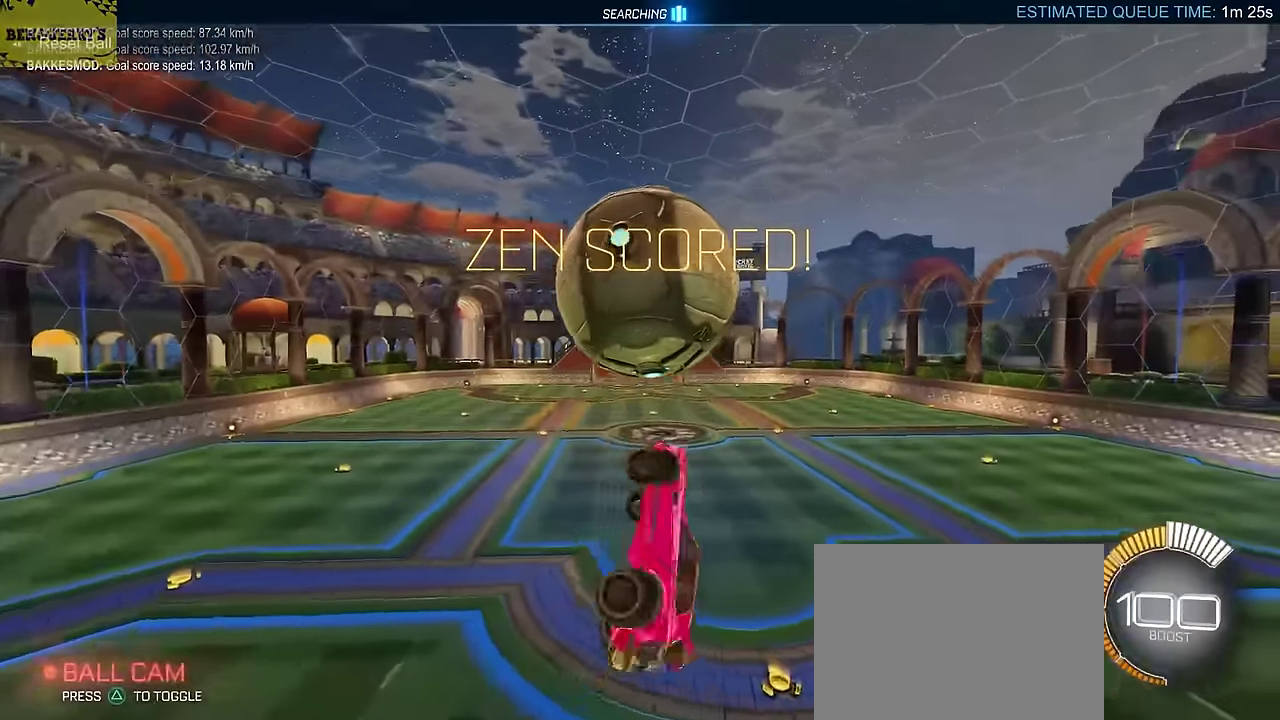
{"buttons": ["L2"], "left_stick": "down-left", "events": [[100, "left_stick", "up-left"], [217, "left_stick", "down-left"], [250, "L2", "up"], [300, "L2", "down"], [433, "CIRCLE", "up"]]}
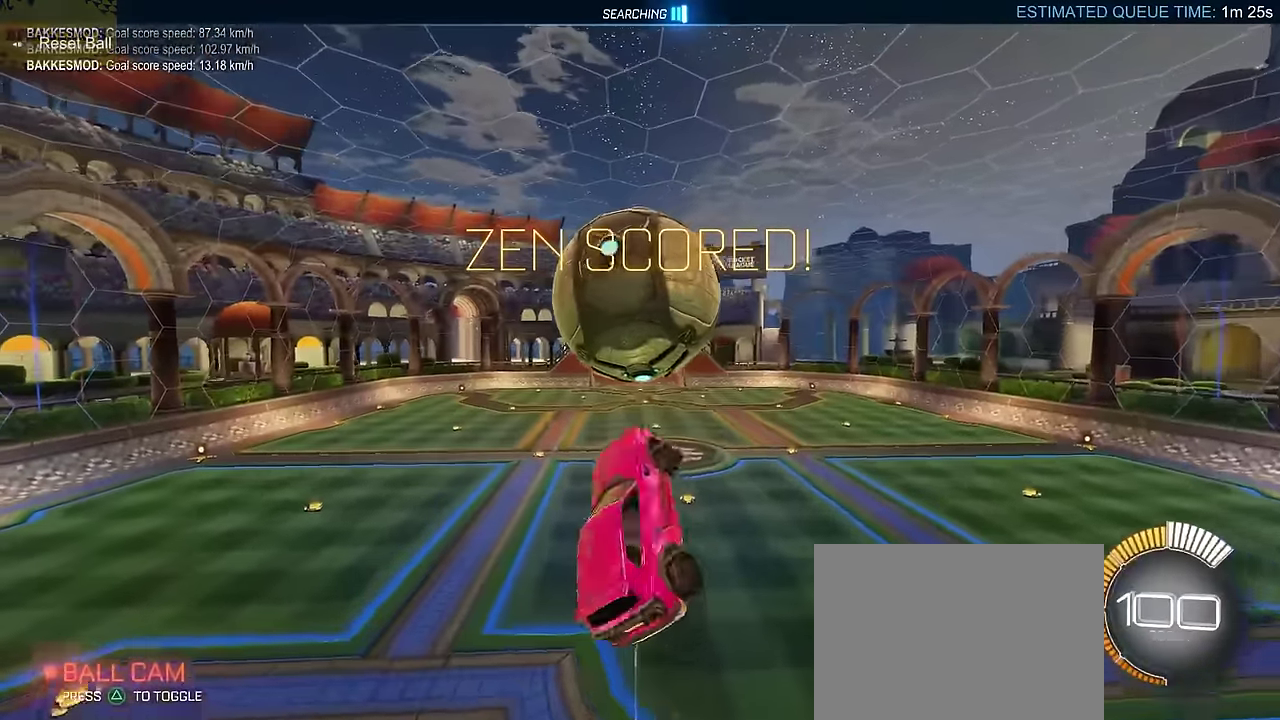
{"buttons": [], "left_stick": "up-right"}
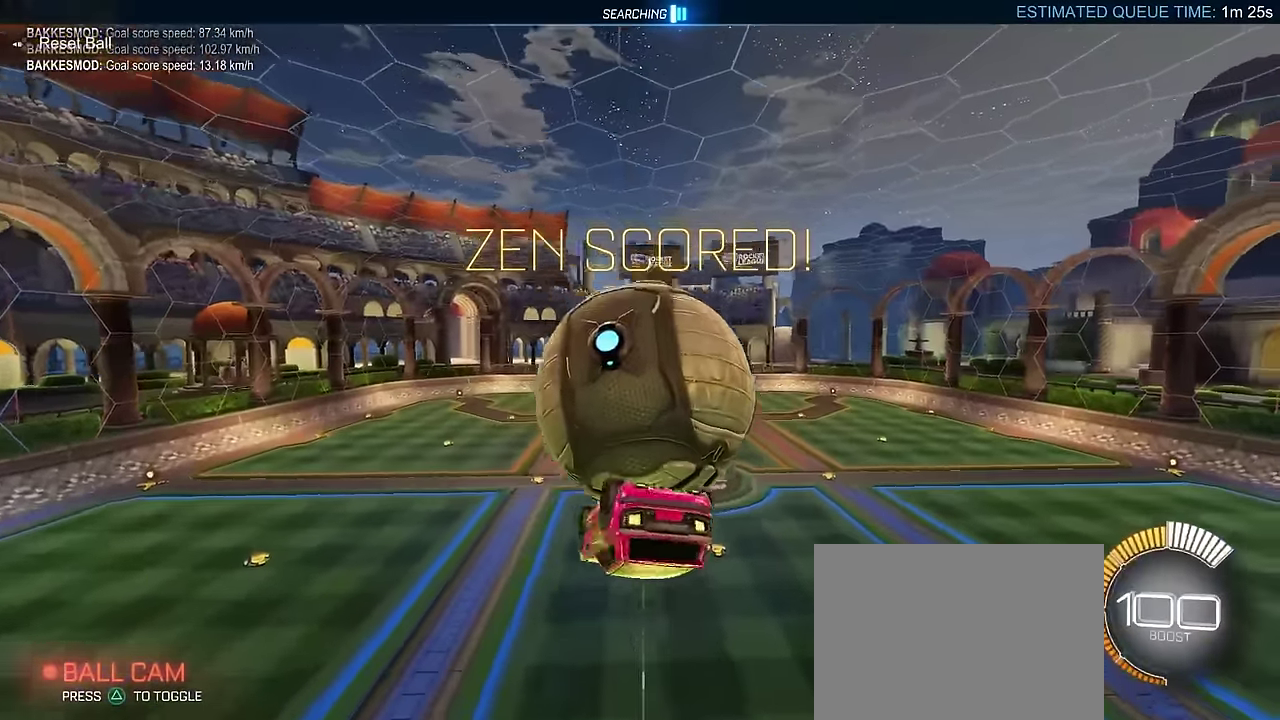
{"buttons": [], "left_stick": "down", "events": [[100, "CROSS", "down"], [233, "CROSS", "up"], [283, "left_stick", "down"]]}
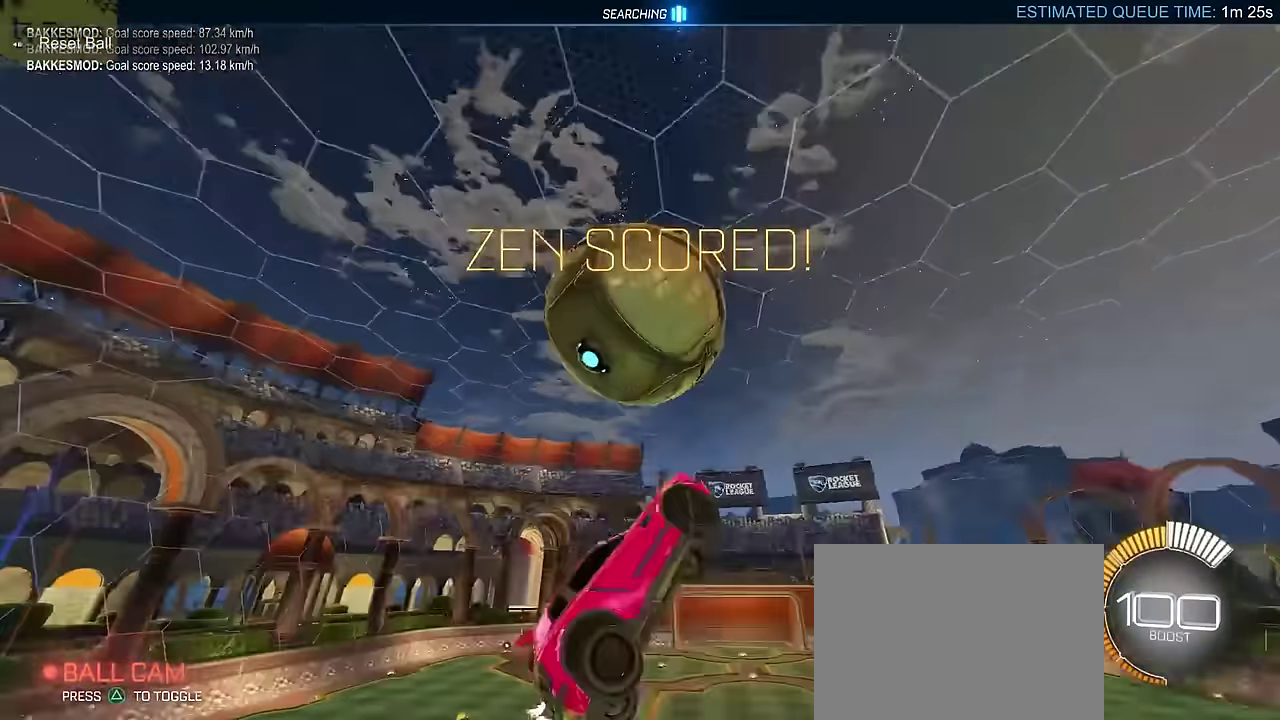
{"buttons": ["CIRCLE", "L2"], "left_stick": "down", "events": [[117, "left_stick", "down-left"], [183, "left_stick", "up-right"], [350, "L2", "down"], [350, "left_stick", "down-left"], [367, "CIRCLE", "down"], [500, "left_stick", "down"]]}